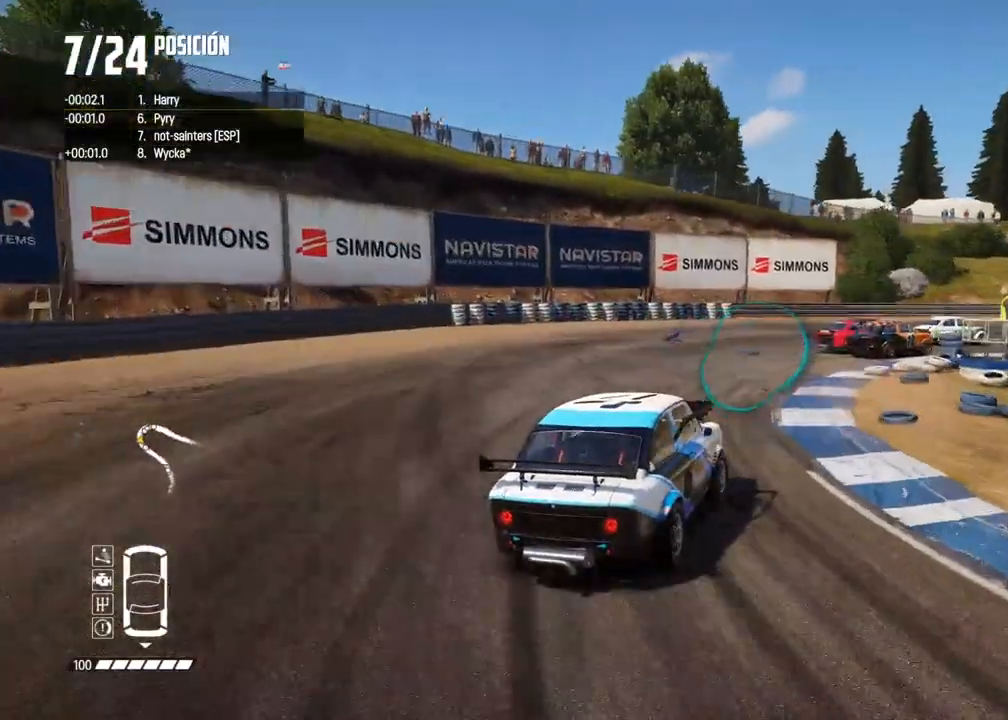
Gameplay with a controller (Xbox layout); each line is a JSON object with the inputs held at the frame after it (dt_ms = milliseconds from this image to that frame). "events" lists button and stick changes between this image and that frame as [ms after this image, input, new state], when the widget could be followed in between. Not read: L3 R3.
{"dt_ms": 500, "buttons": ["R2"], "left_stick": "right", "right_stick": "center", "events": [[50, "left_stick", "right"], [333, "left_stick", "center"], [483, "left_stick", "right"]]}
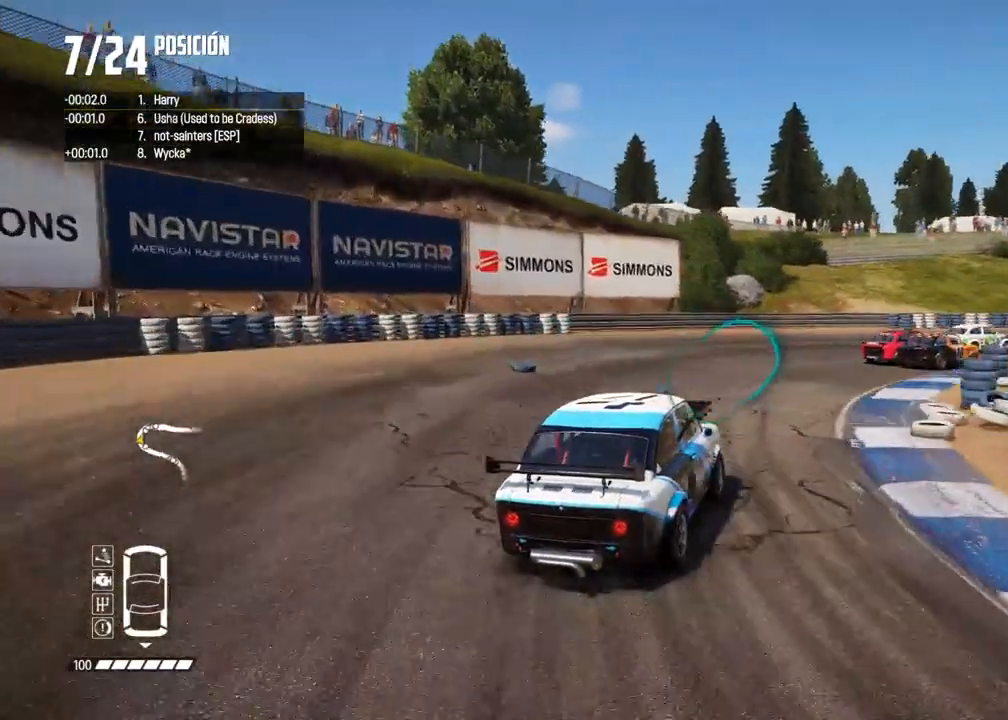
{"dt_ms": 500, "buttons": ["R2"], "left_stick": "left", "right_stick": "center", "events": [[317, "left_stick", "center"], [467, "left_stick", "left"]]}
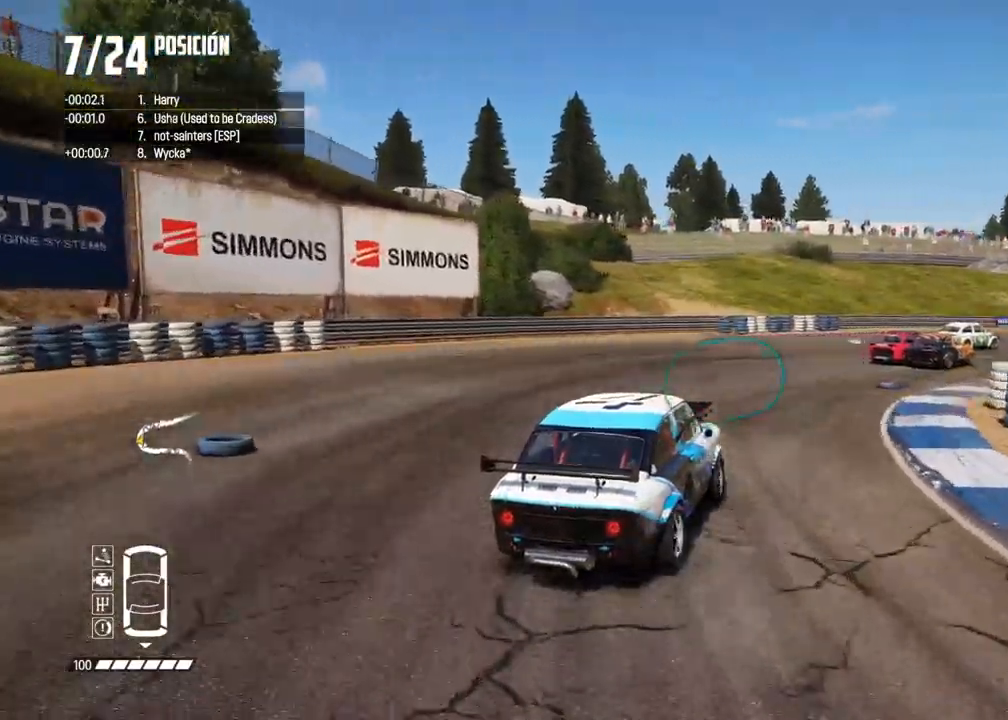
{"dt_ms": 500, "buttons": ["R2"], "left_stick": "center", "right_stick": "center", "events": [[117, "left_stick", "center"], [233, "left_stick", "left"], [450, "left_stick", "center"]]}
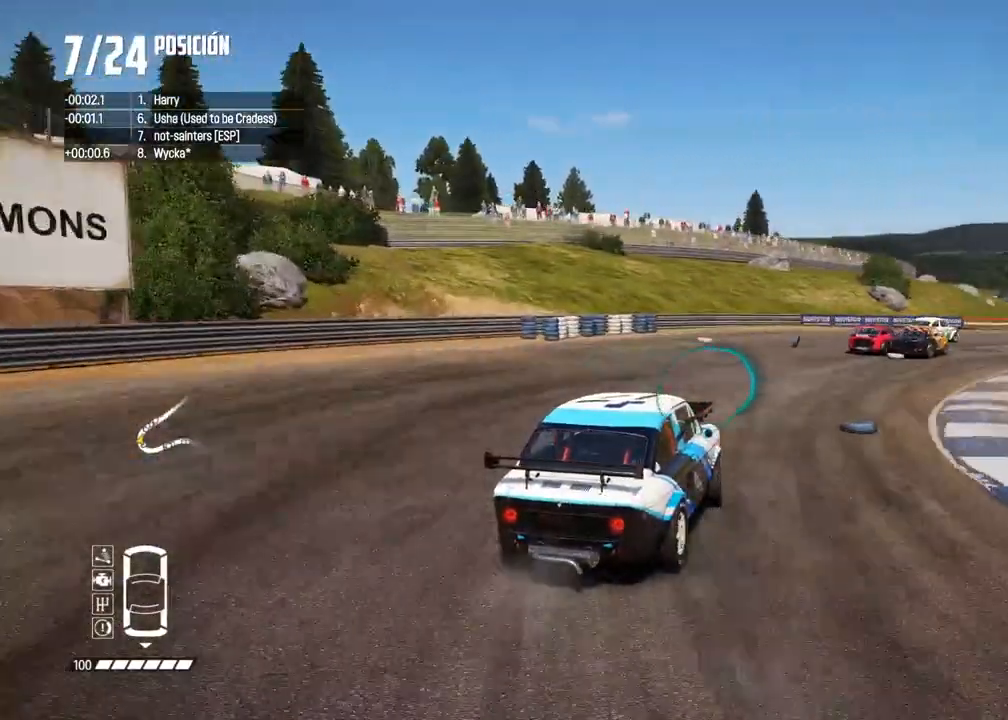
{"dt_ms": 500, "buttons": ["R2"], "left_stick": "right", "right_stick": "center", "events": [[83, "left_stick", "left"], [200, "left_stick", "center"], [250, "left_stick", "right"]]}
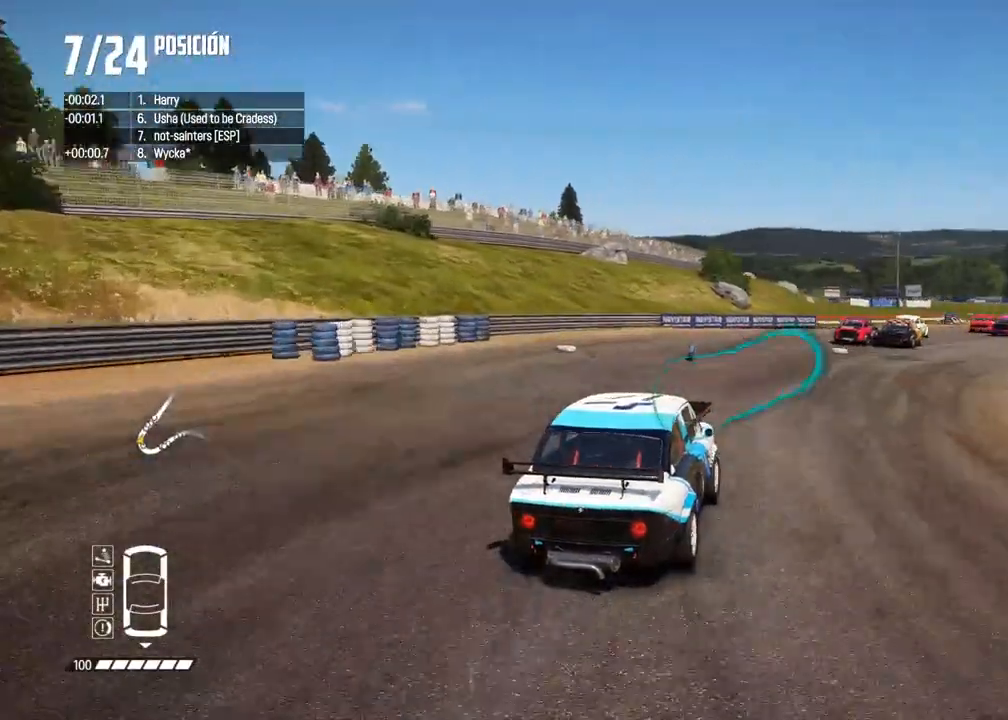
{"dt_ms": 500, "buttons": ["R2"], "left_stick": "center", "right_stick": "center", "events": [[17, "left_stick", "center"], [317, "left_stick", "right"], [483, "left_stick", "center"]]}
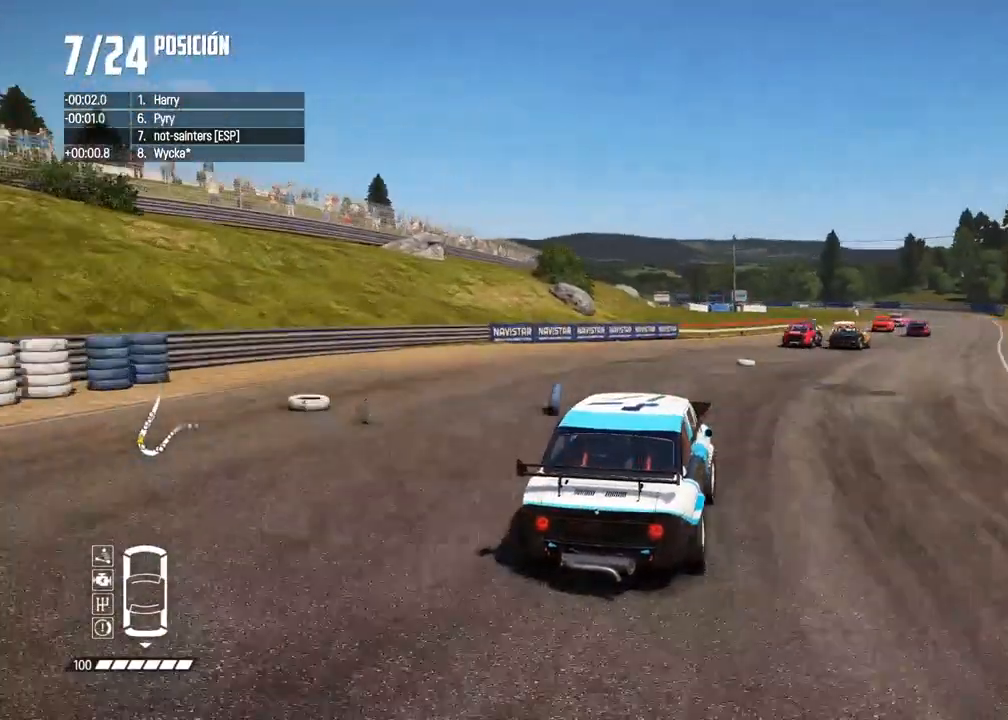
{"dt_ms": 500, "buttons": ["R1", "R2"], "left_stick": "center", "right_stick": "up", "events": [[50, "left_stick", "right"], [200, "left_stick", "center"], [300, "left_stick", "right"], [433, "left_stick", "center"], [450, "right_stick", "up"], [467, "R1", "down"]]}
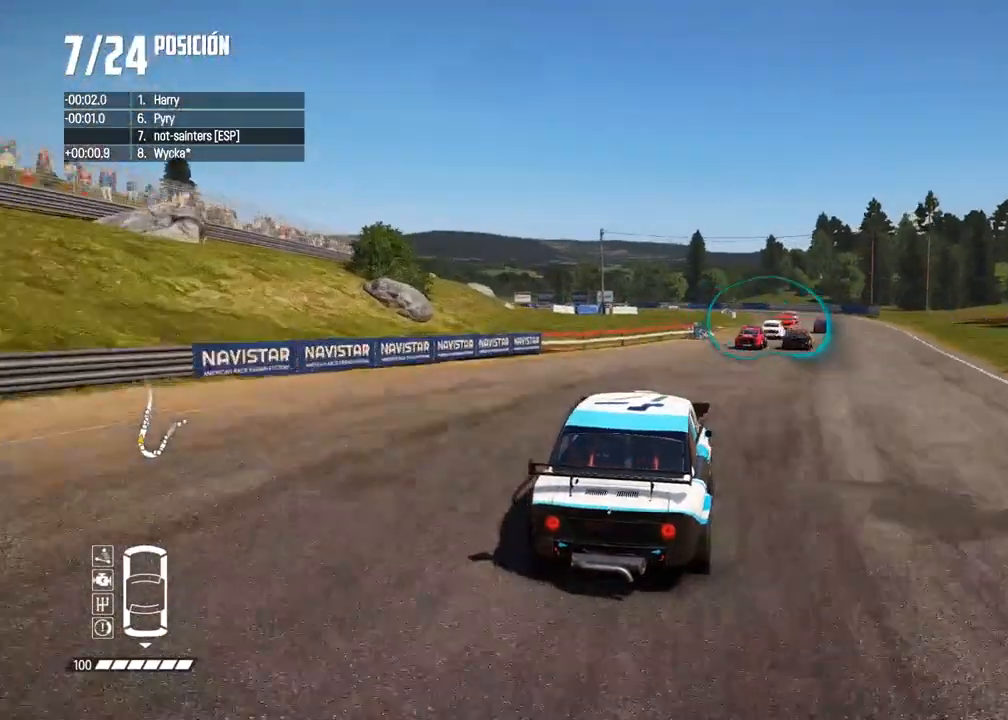
{"dt_ms": 500, "buttons": ["A", "R2"], "left_stick": "right", "right_stick": "center"}
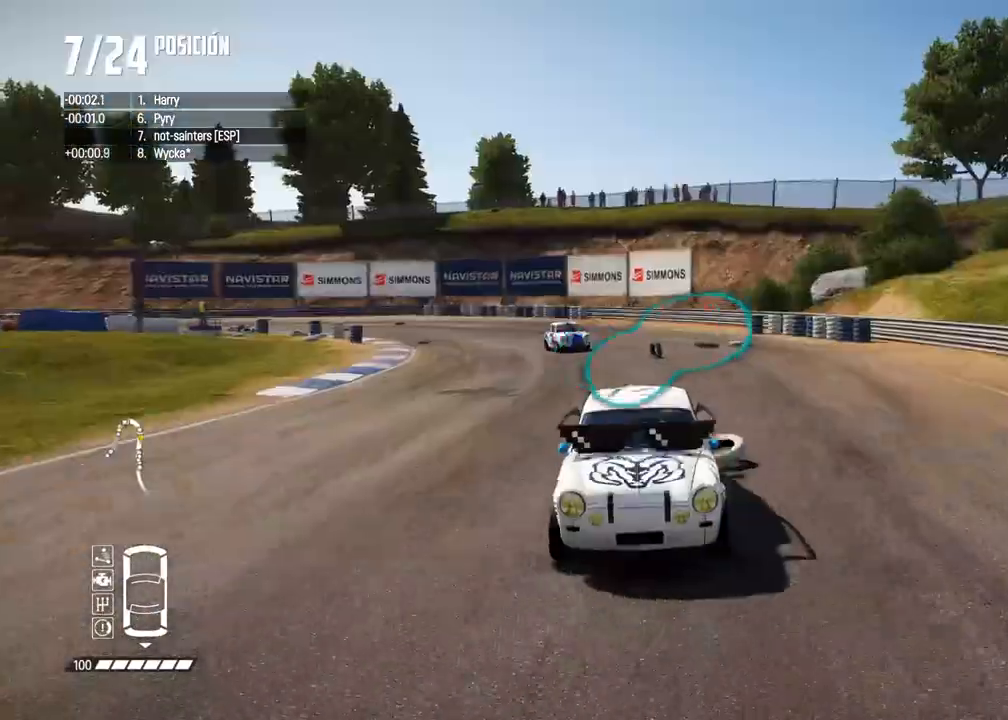
{"dt_ms": 500, "buttons": ["R2"], "left_stick": "center", "right_stick": "center", "events": [[50, "left_stick", "center"], [150, "left_stick", "right"], [167, "A", "up"], [267, "left_stick", "center"], [367, "left_stick", "right"], [500, "left_stick", "center"]]}
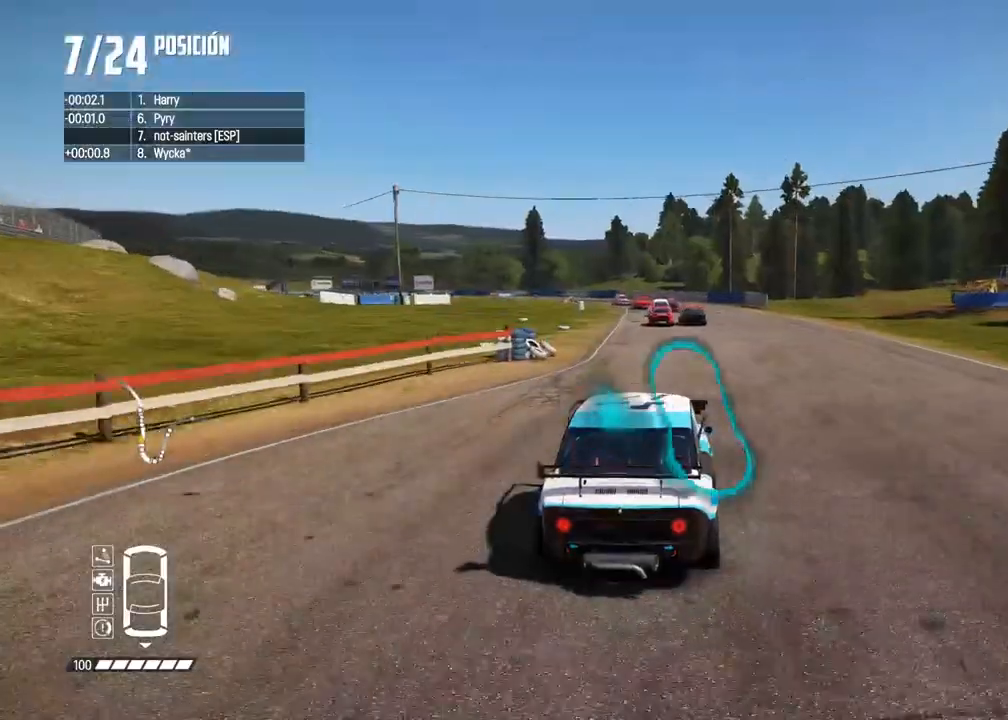
{"dt_ms": 500, "buttons": ["R2"], "left_stick": "center", "right_stick": "center", "events": []}
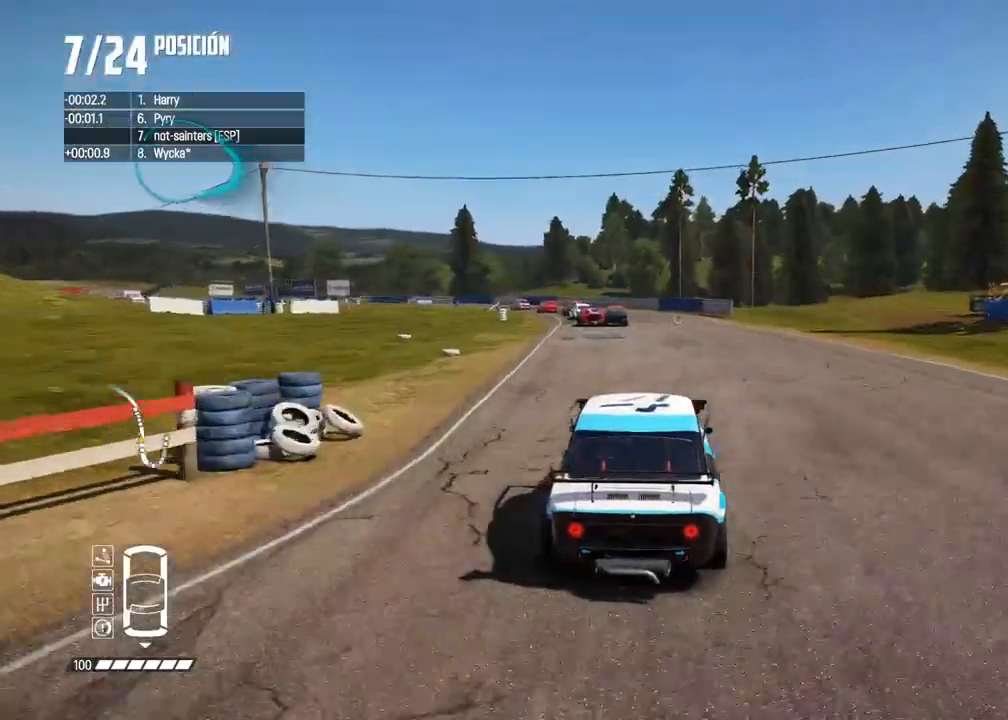
{"dt_ms": 500, "buttons": ["R2"], "left_stick": "center", "right_stick": "center", "events": [[50, "left_stick", "left"], [183, "left_stick", "center"], [333, "left_stick", "left"], [500, "left_stick", "center"]]}
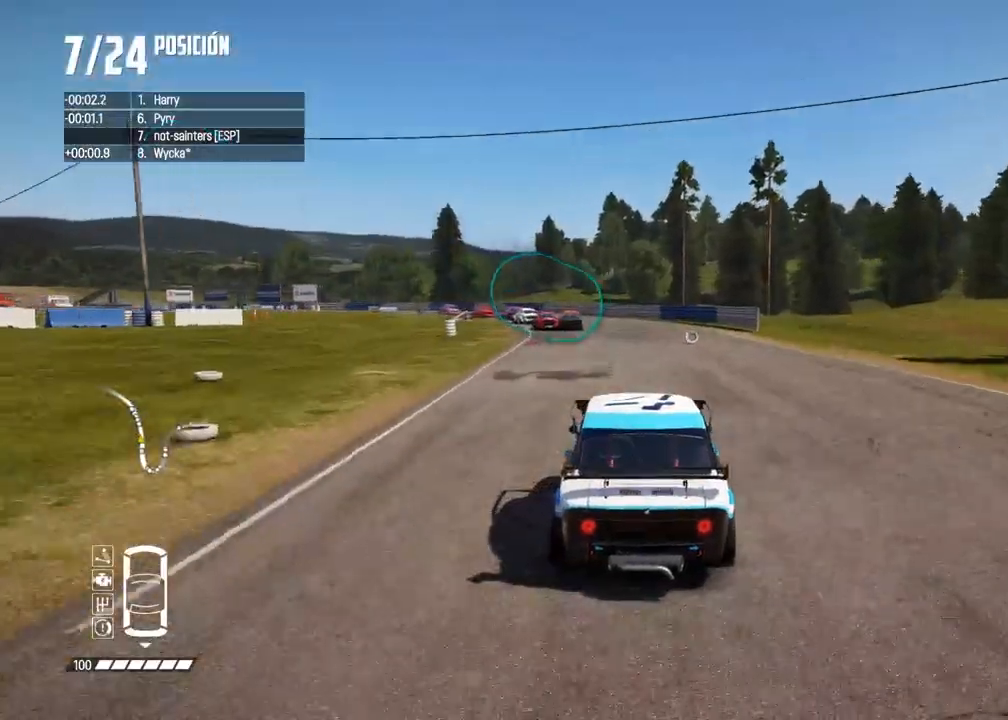
{"dt_ms": 500, "buttons": ["R2"], "left_stick": "left", "right_stick": "center", "events": [[67, "left_stick", "left"], [217, "left_stick", "center"], [250, "right_stick", "up"], [267, "R1", "down"], [317, "R1", "up"], [350, "right_stick", "center"], [400, "left_stick", "left"]]}
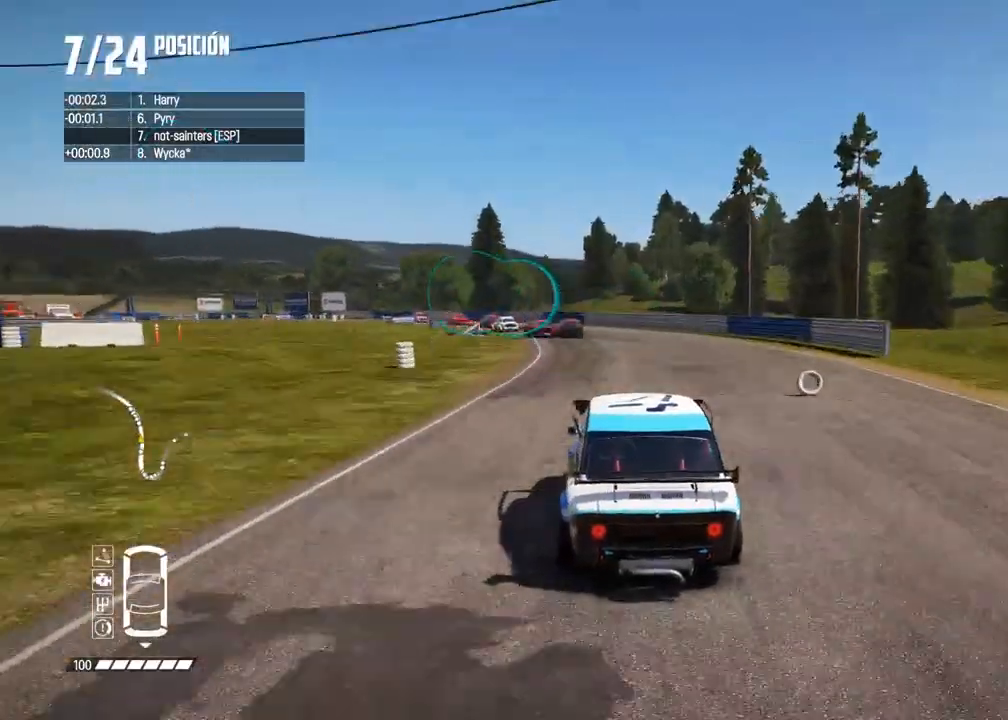
{"dt_ms": 500, "buttons": ["R2"], "left_stick": "center", "right_stick": "center", "events": [[50, "left_stick", "center"], [233, "left_stick", "left"], [483, "left_stick", "center"]]}
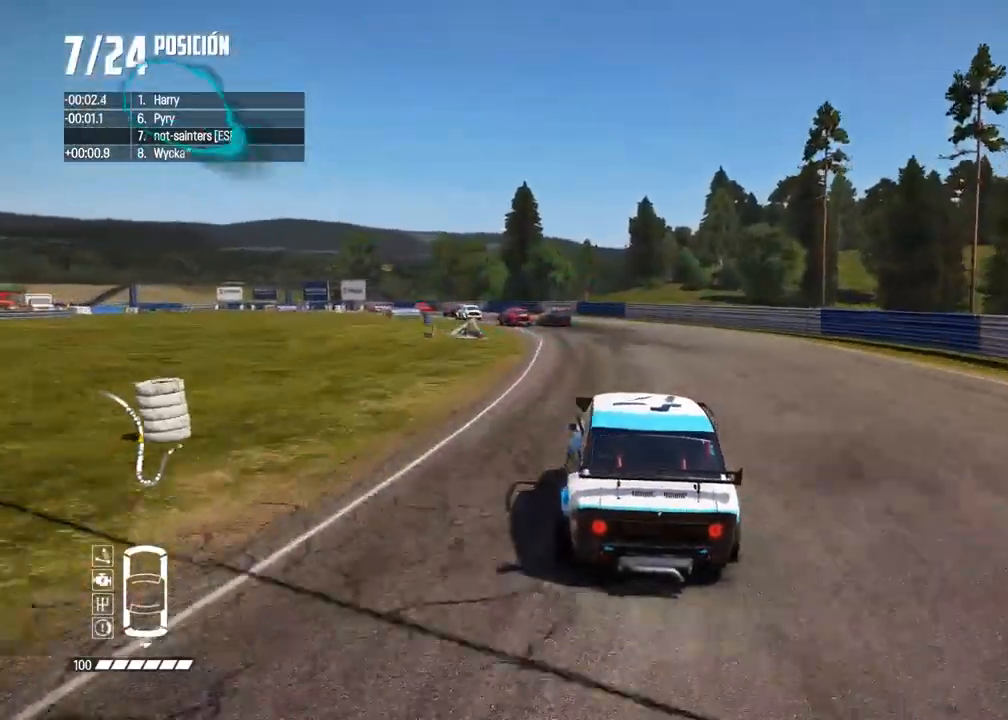
{"dt_ms": 500, "buttons": ["R2"], "left_stick": "left", "right_stick": "center", "events": [[100, "left_stick", "left"], [233, "left_stick", "center"], [317, "left_stick", "left"]]}
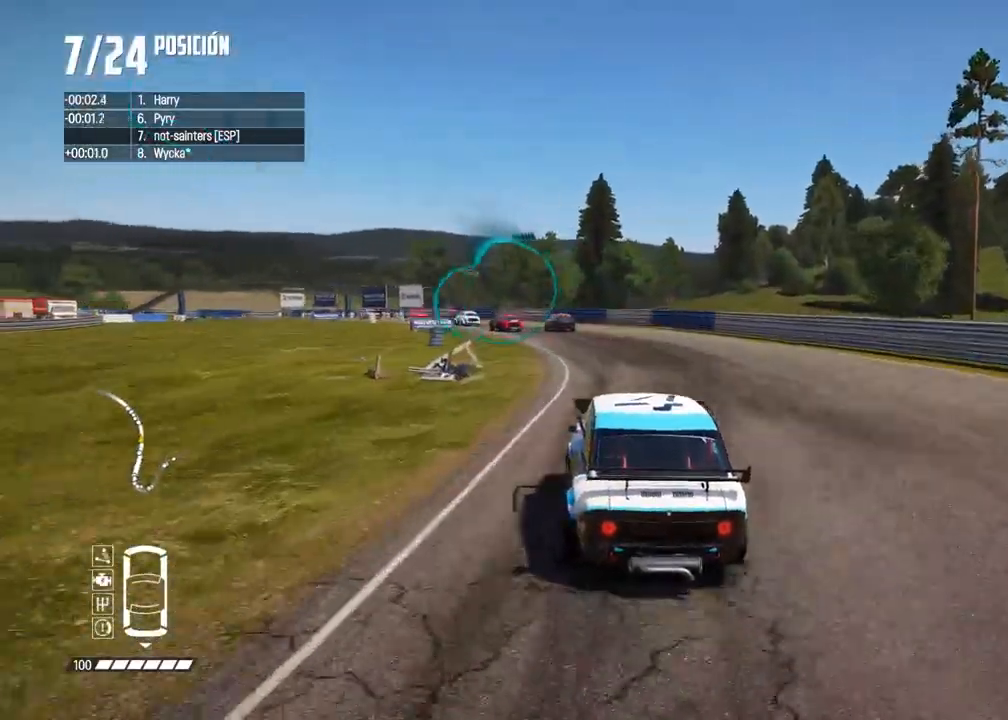
{"dt_ms": 500, "buttons": ["R2"], "left_stick": "left", "right_stick": "center", "events": [[17, "left_stick", "center"], [100, "left_stick", "left"], [233, "left_stick", "center"], [417, "left_stick", "left"]]}
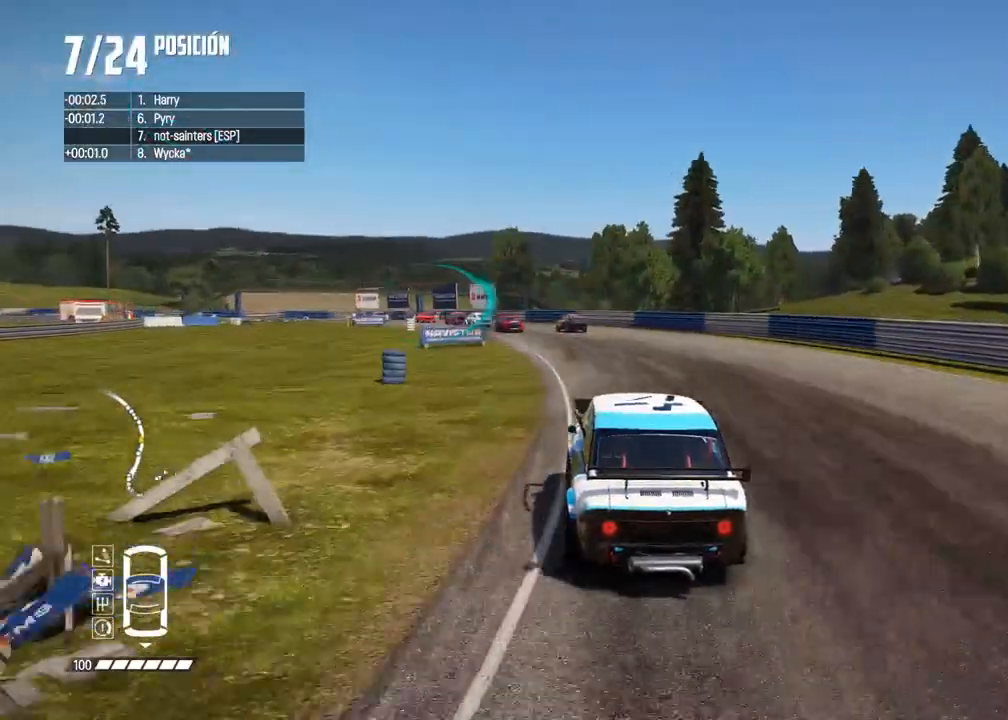
{"dt_ms": 500, "buttons": ["R2"], "left_stick": "left", "right_stick": "center", "events": [[150, "left_stick", "center"], [233, "left_stick", "left"], [383, "left_stick", "center"], [467, "left_stick", "left"]]}
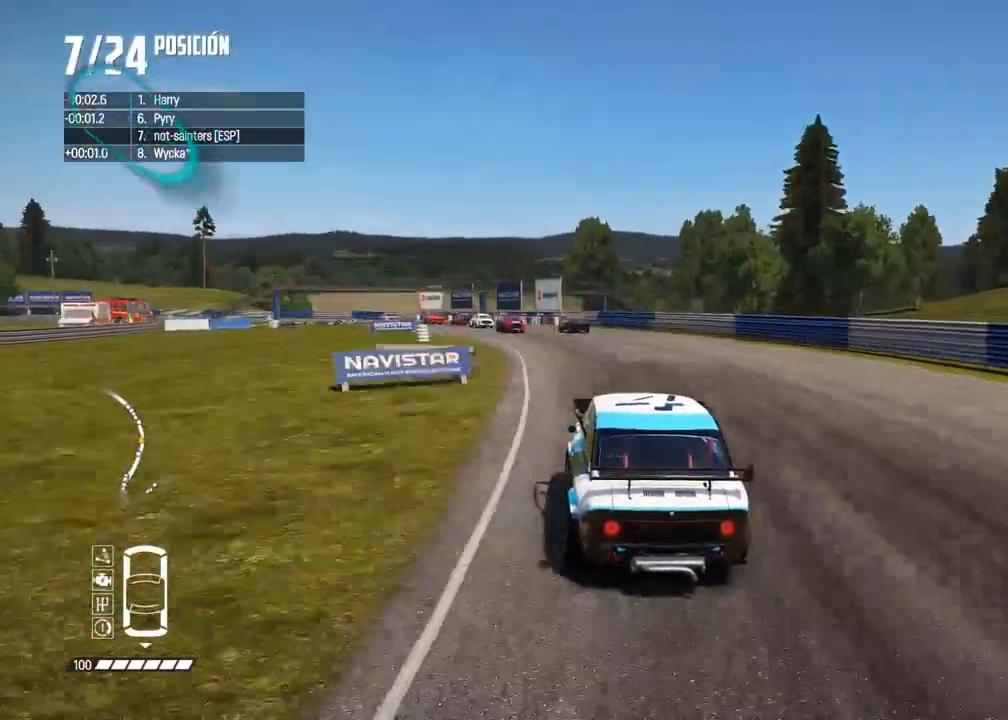
{"dt_ms": 500, "buttons": ["R2"], "left_stick": "center", "right_stick": "center", "events": [[117, "left_stick", "center"], [300, "left_stick", "left"], [450, "left_stick", "center"]]}
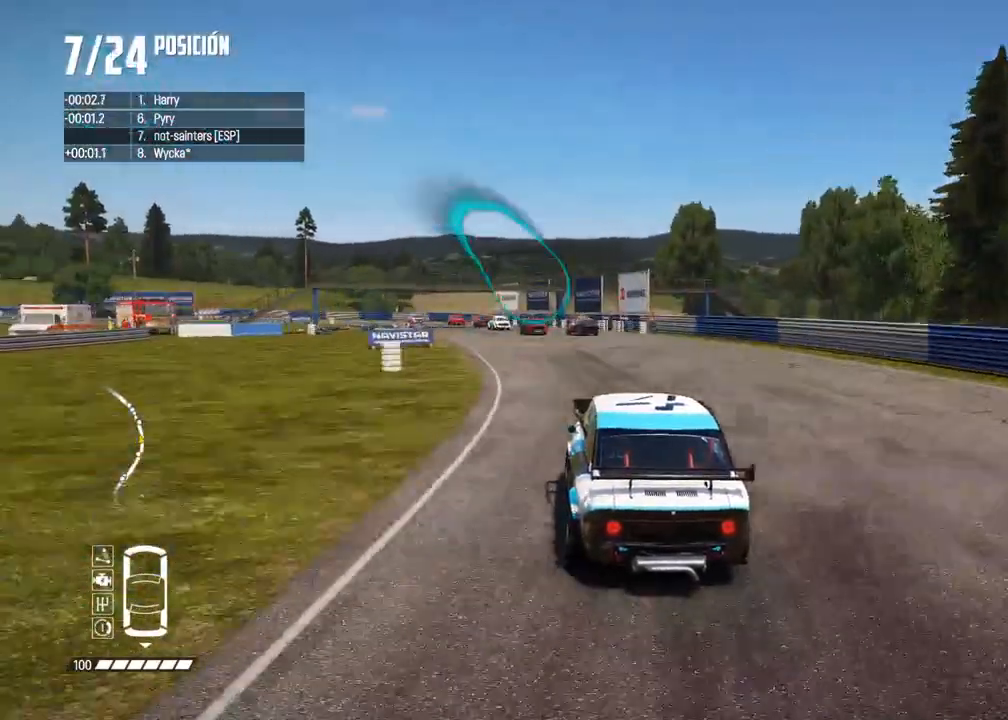
{"dt_ms": 500, "buttons": ["R2"], "left_stick": "center", "right_stick": "center", "events": [[50, "left_stick", "left"], [183, "left_stick", "center"], [267, "left_stick", "left"], [450, "left_stick", "center"]]}
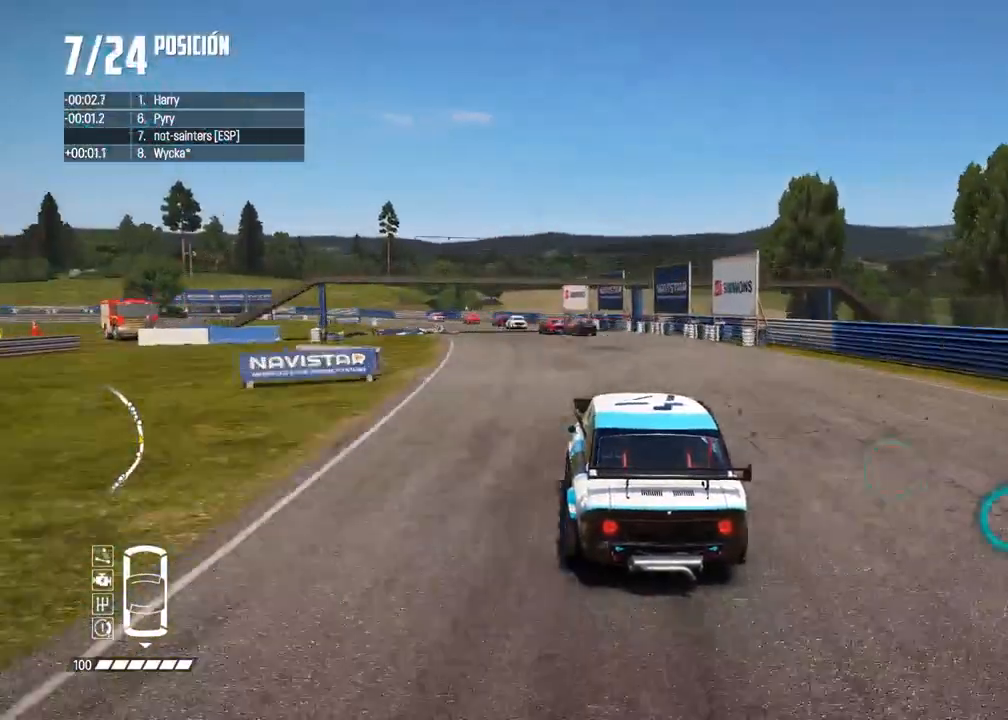
{"dt_ms": 500, "buttons": ["R1", "R2"], "left_stick": "left", "right_stick": "up", "events": [[83, "left_stick", "left"], [133, "right_stick", "up"], [200, "left_stick", "center"], [217, "right_stick", "down"], [267, "right_stick", "center"], [433, "left_stick", "left"], [467, "R1", "down"], [467, "right_stick", "up"]]}
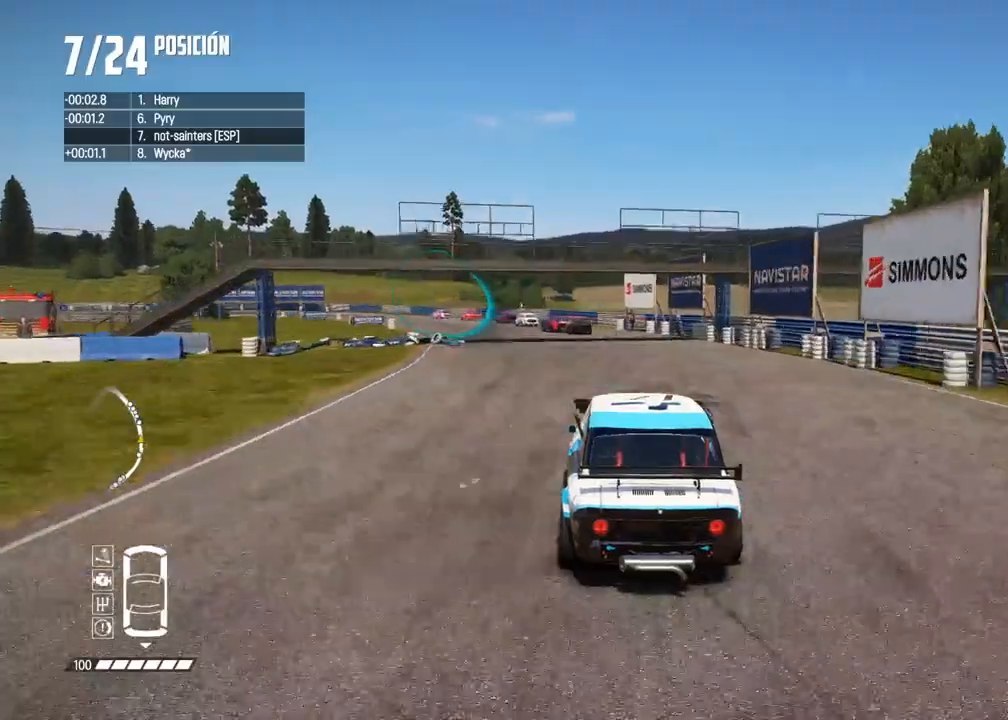
{"dt_ms": 500, "buttons": ["R2"], "left_stick": "center", "right_stick": "center", "events": [[33, "R1", "up"], [50, "right_stick", "down"], [100, "right_stick", "center"], [167, "left_stick", "center"], [233, "left_stick", "left"], [367, "left_stick", "center"]]}
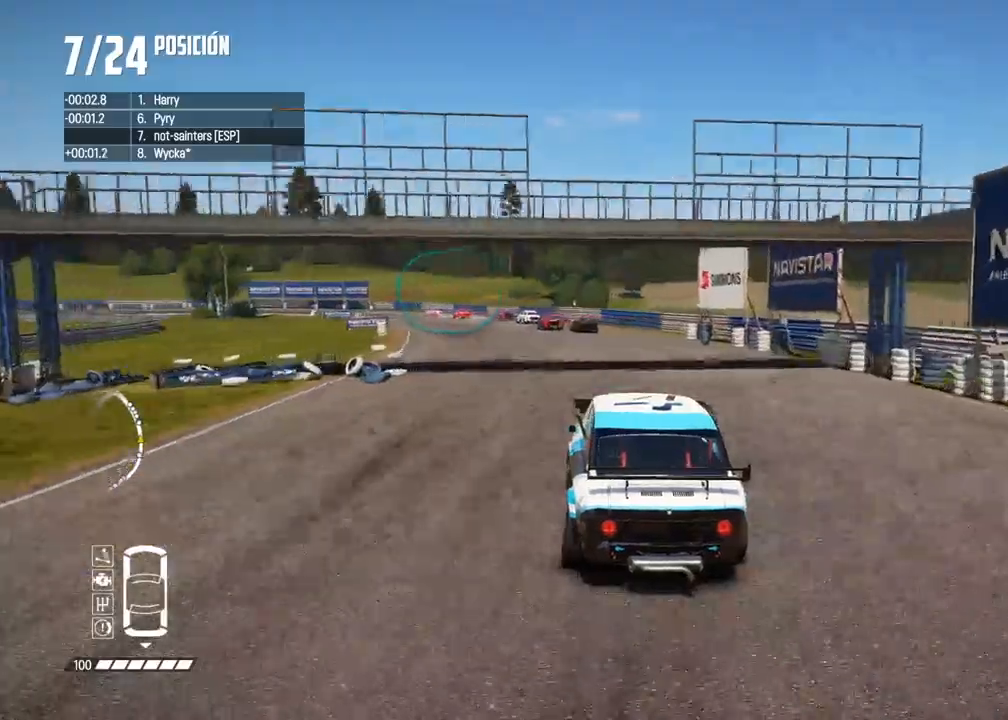
{"dt_ms": 1000, "buttons": ["R2"], "left_stick": "left", "right_stick": "center"}
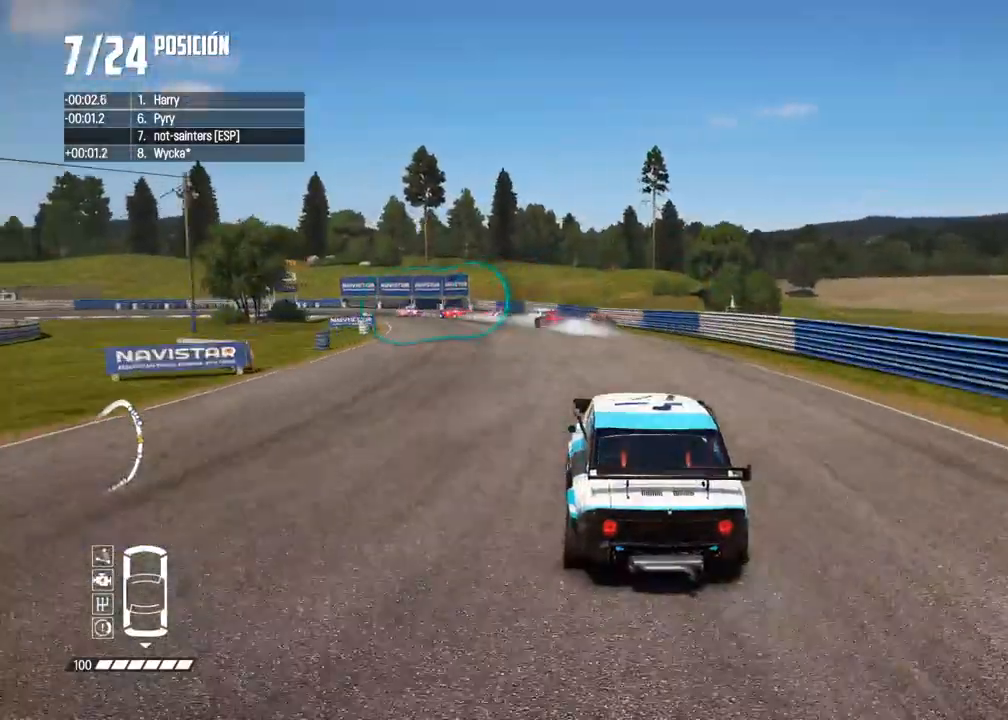
{"dt_ms": 500, "buttons": ["R2"], "left_stick": "left", "right_stick": "center"}
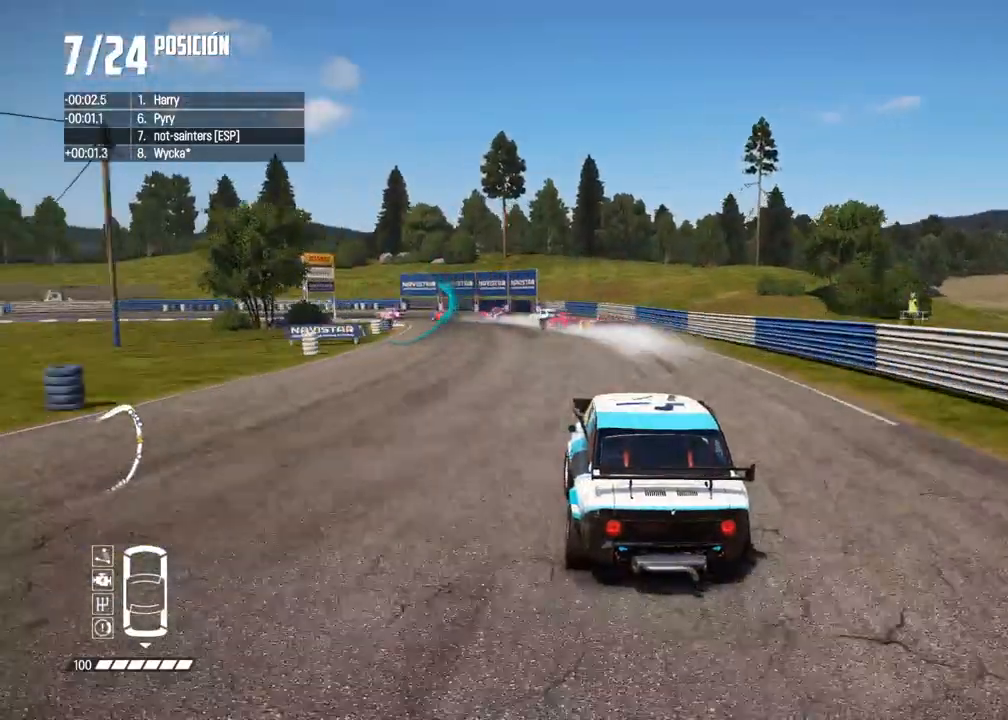
{"dt_ms": 1000, "buttons": [], "left_stick": "center", "right_stick": "center"}
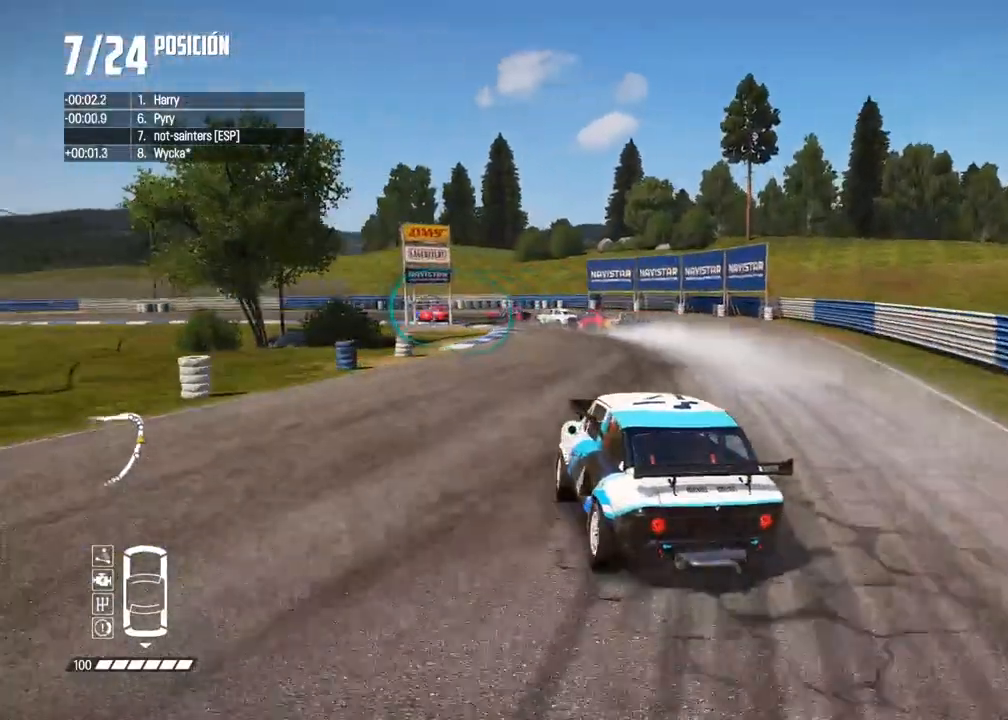
{"dt_ms": 1000, "buttons": ["R2"], "left_stick": "left", "right_stick": "center"}
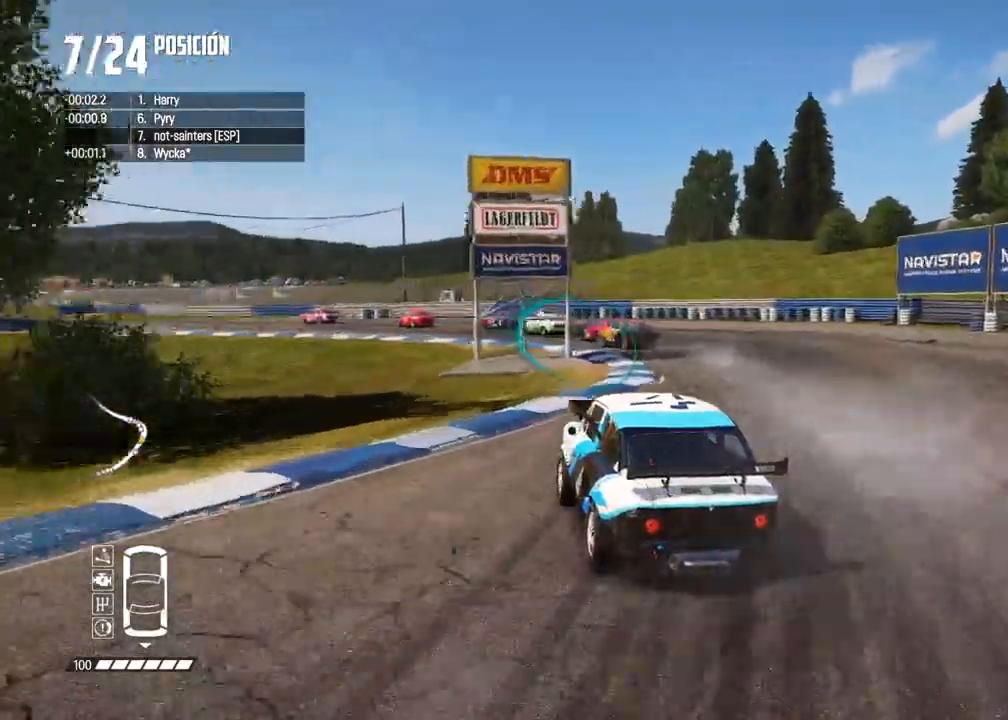
{"dt_ms": 500, "buttons": ["R2"], "left_stick": "left", "right_stick": "center", "events": [[50, "left_stick", "center"], [167, "left_stick", "left"], [300, "left_stick", "center"], [417, "left_stick", "left"]]}
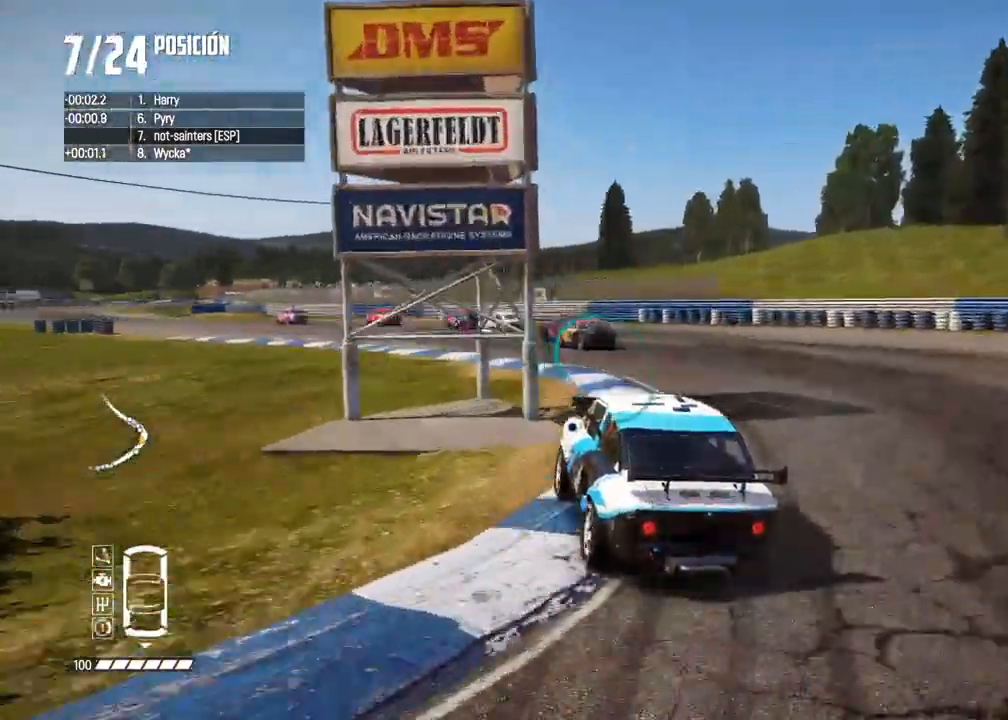
{"dt_ms": 500, "buttons": ["R2"], "left_stick": "left", "right_stick": "center", "events": [[17, "R2", "up"], [83, "R2", "down"], [83, "left_stick", "center"], [150, "left_stick", "left"], [317, "left_stick", "center"], [433, "left_stick", "left"]]}
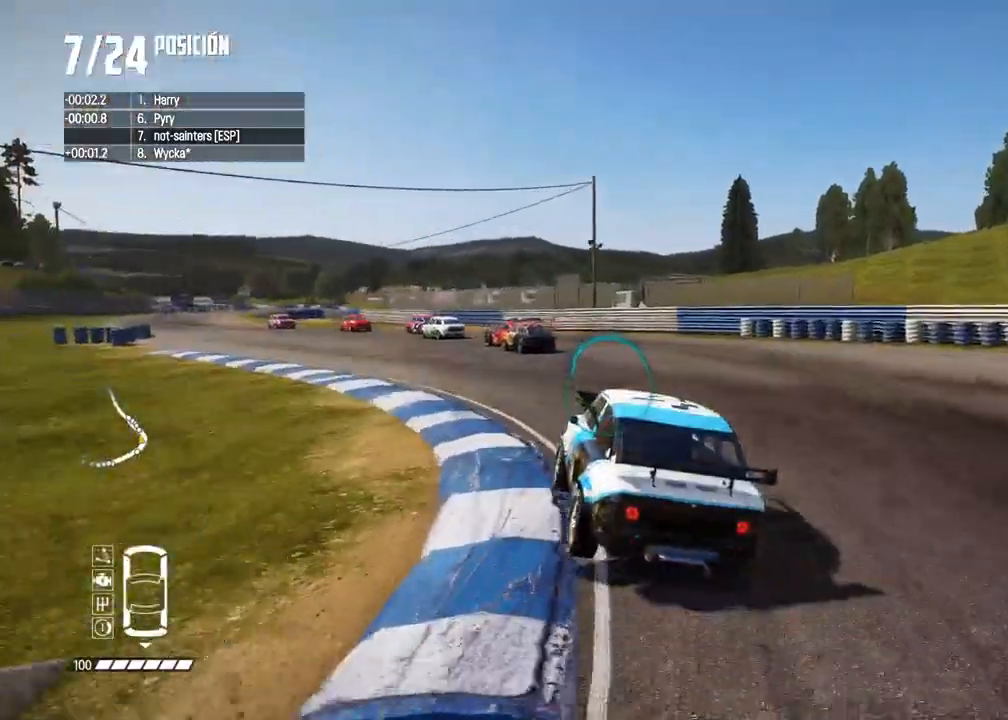
{"dt_ms": 500, "buttons": ["R2"], "left_stick": "center", "right_stick": "center", "events": [[50, "left_stick", "center"], [300, "left_stick", "right"], [417, "left_stick", "center"]]}
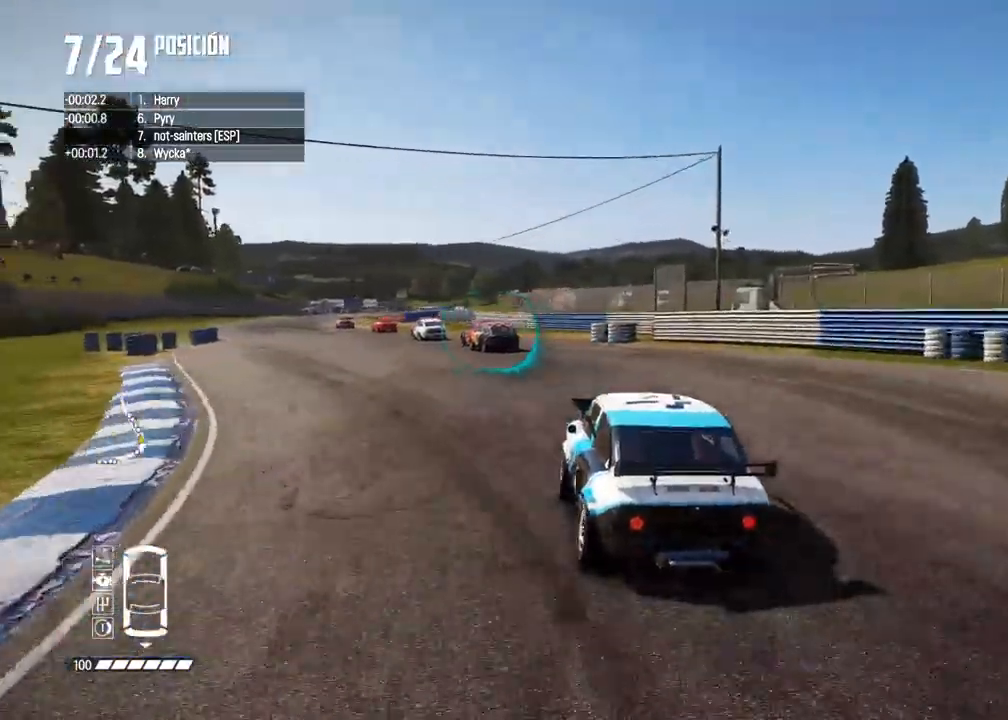
{"dt_ms": 500, "buttons": ["R2"], "left_stick": "center", "right_stick": "center", "events": [[133, "left_stick", "left"], [300, "left_stick", "center"]]}
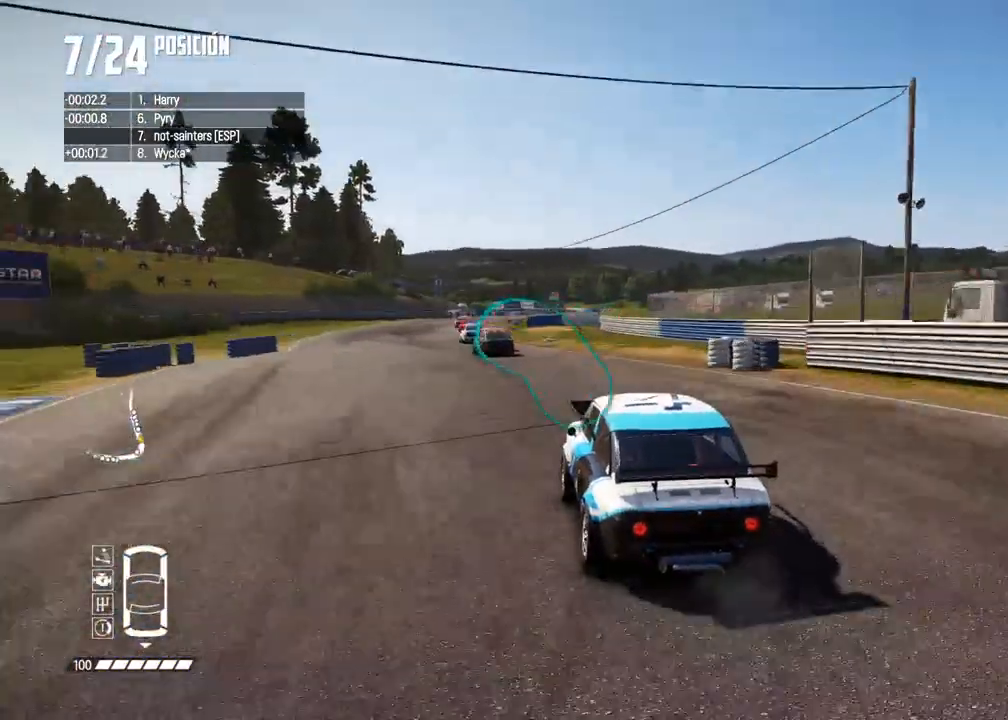
{"dt_ms": 500, "buttons": ["R2"], "left_stick": "center", "right_stick": "center", "events": [[17, "left_stick", "right"], [133, "left_stick", "center"]]}
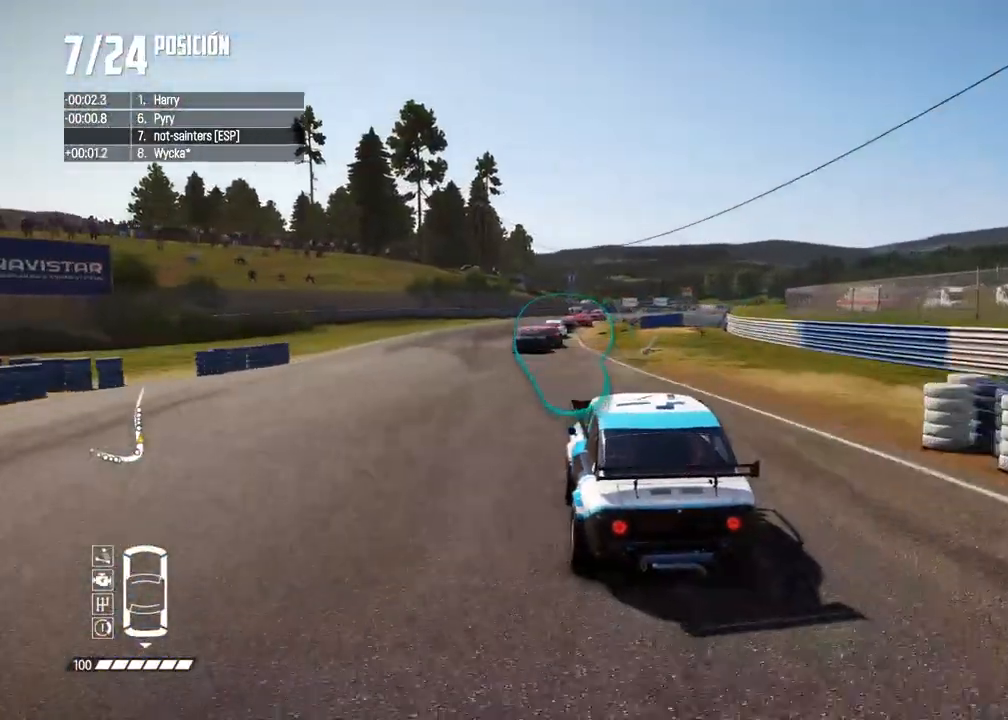
{"dt_ms": 500, "buttons": ["R2", "DPAD_DOWN"], "left_stick": "center", "right_stick": "center", "events": [[450, "DPAD_DOWN", "down"]]}